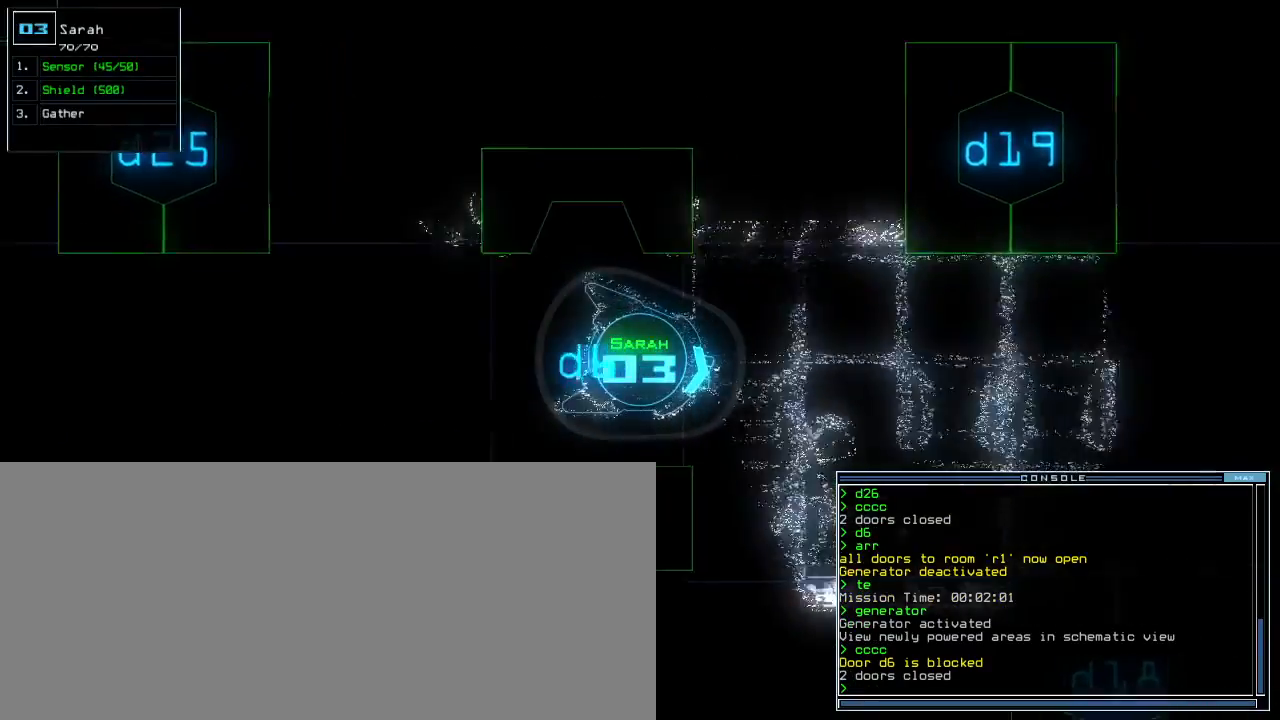
Gameplay with keyboard; each line is a JSON object with the keys held at the frame after it. "events" lists presses ("down") and releases ("up") of ".", "0", "1", "2", "3", "4", "5", "6", "7", "8", "9", "a", "b", "backspace", "c", "caps_lock", "comma", "ctrl_l", "ctrl_r", "d", "down", "e", "equals", "escape", "f", "f12", "g", "h", "i", "j", "k", "l", "left", "m", "minus", "n", "o", "p", "q", "quote", "r", "return", "right", "s", "semicolon", "shift_l", "shift_r", "space", "t", "tab", "tilde", "u", "up", "v", "w", "x", "y" and "z" between this image and that frame as [ms after this image, input, new state], when the widget could be followed in between. No other keys are recorded. Mouse input is not recorded. Not read: other_keys.
{"keys": ["up"], "events": [[183, "s", "down"], [217, "space", "down"], [250, "s", "up"], [283, "s", "down"], [333, "s", "up"], [383, "return", "down"], [383, "space", "up"], [483, "return", "up"]]}
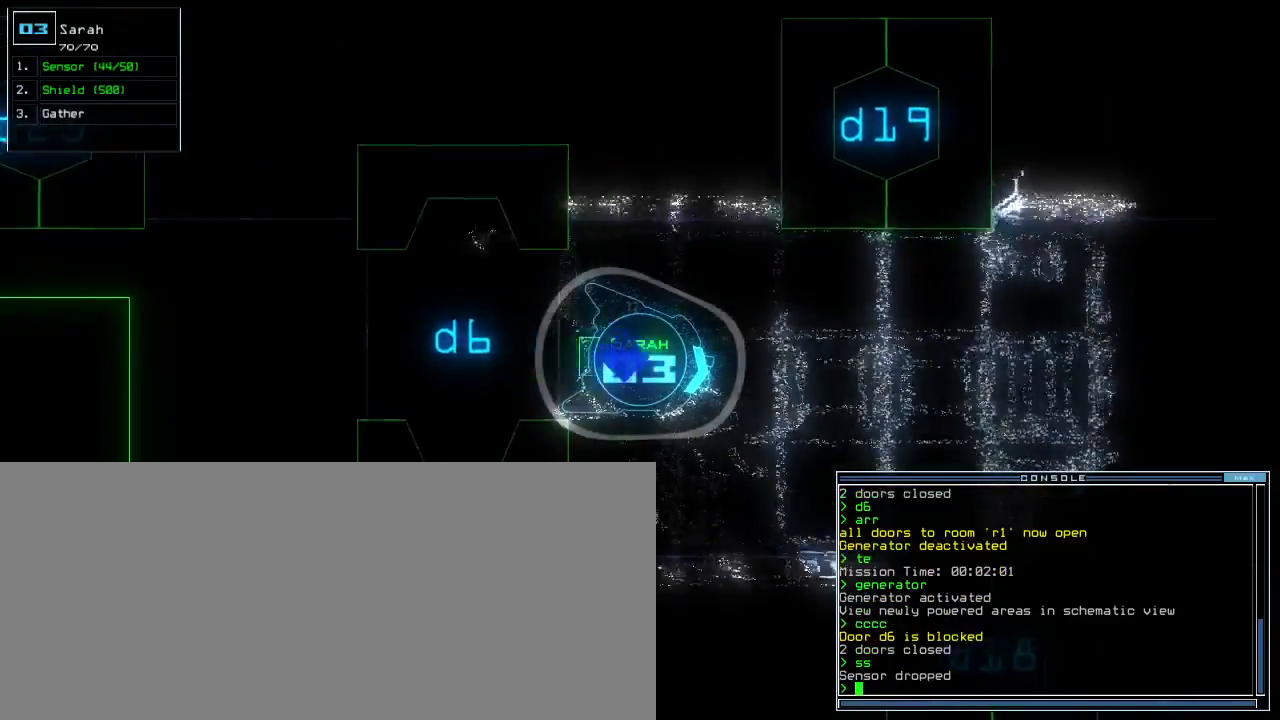
{"keys": ["space"], "events": [[100, "up", "up"], [467, "space", "down"]]}
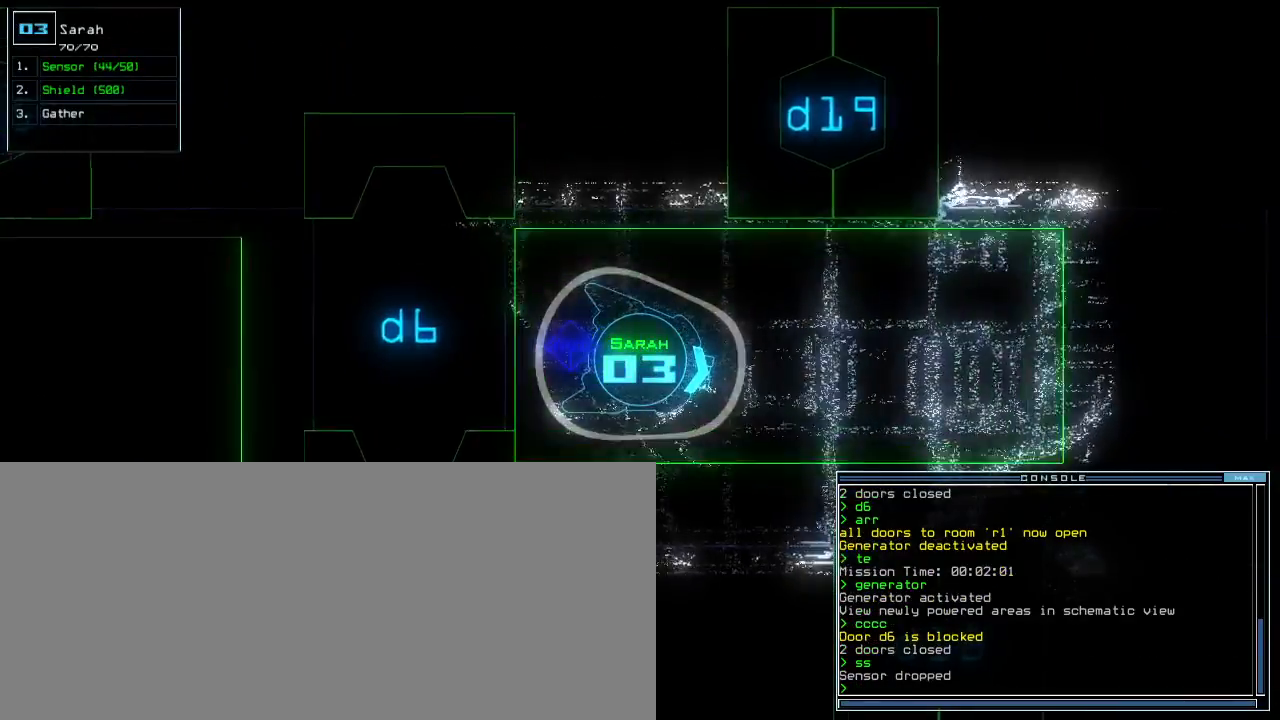
{"keys": [], "events": [[67, "space", "up"]]}
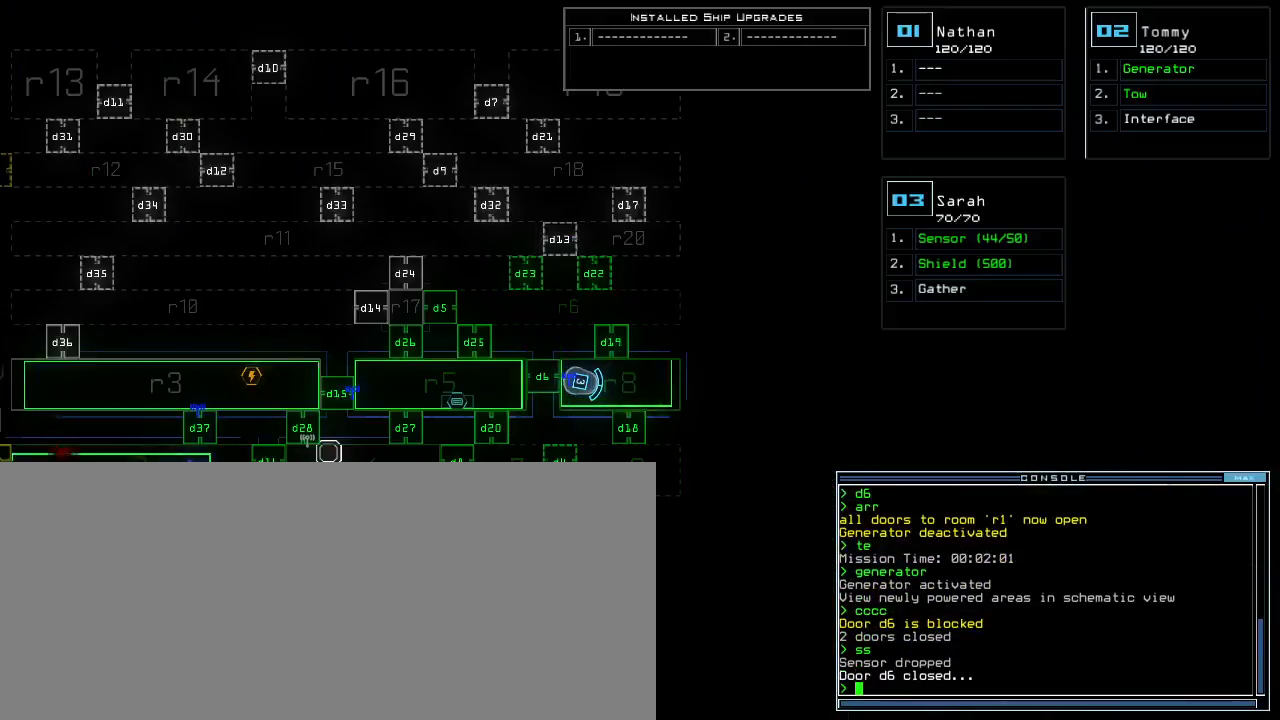
{"keys": ["ctrl_l", "up"], "events": [[217, "space", "down"], [250, "up", "down"], [267, "left", "down"], [300, "space", "up"], [350, "ctrl_l", "down"], [433, "left", "up"]]}
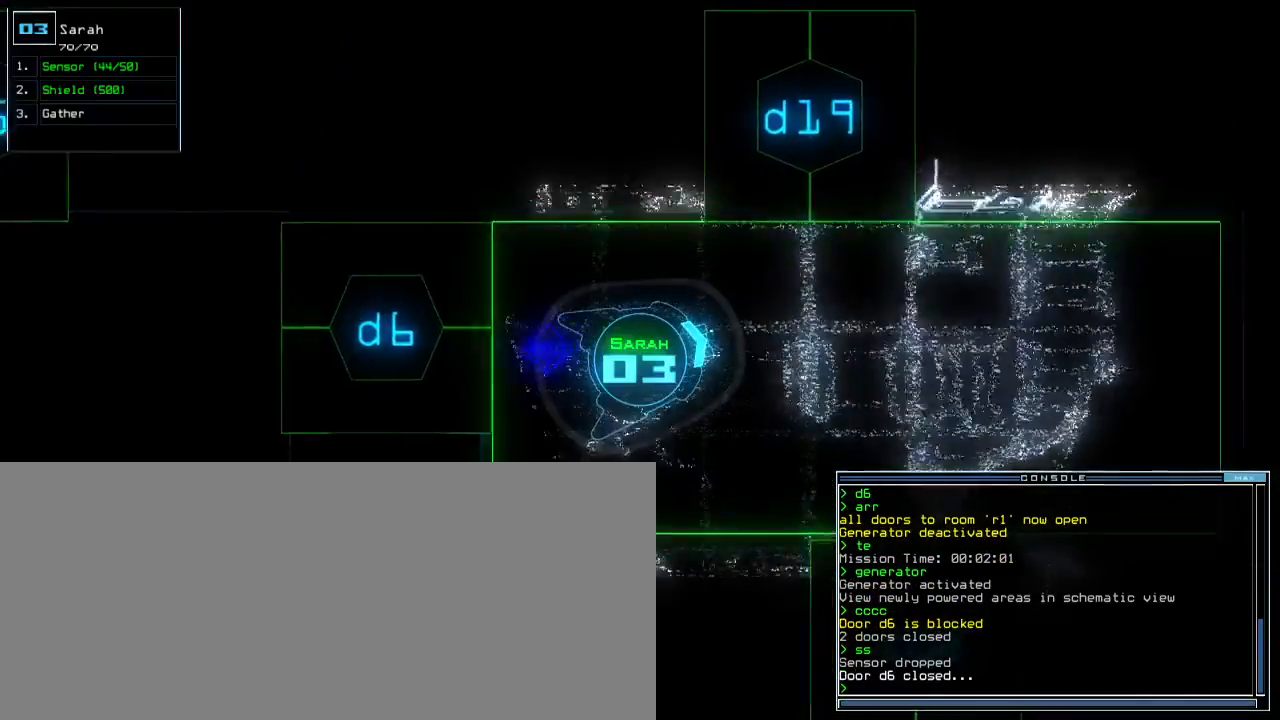
{"keys": ["up"]}
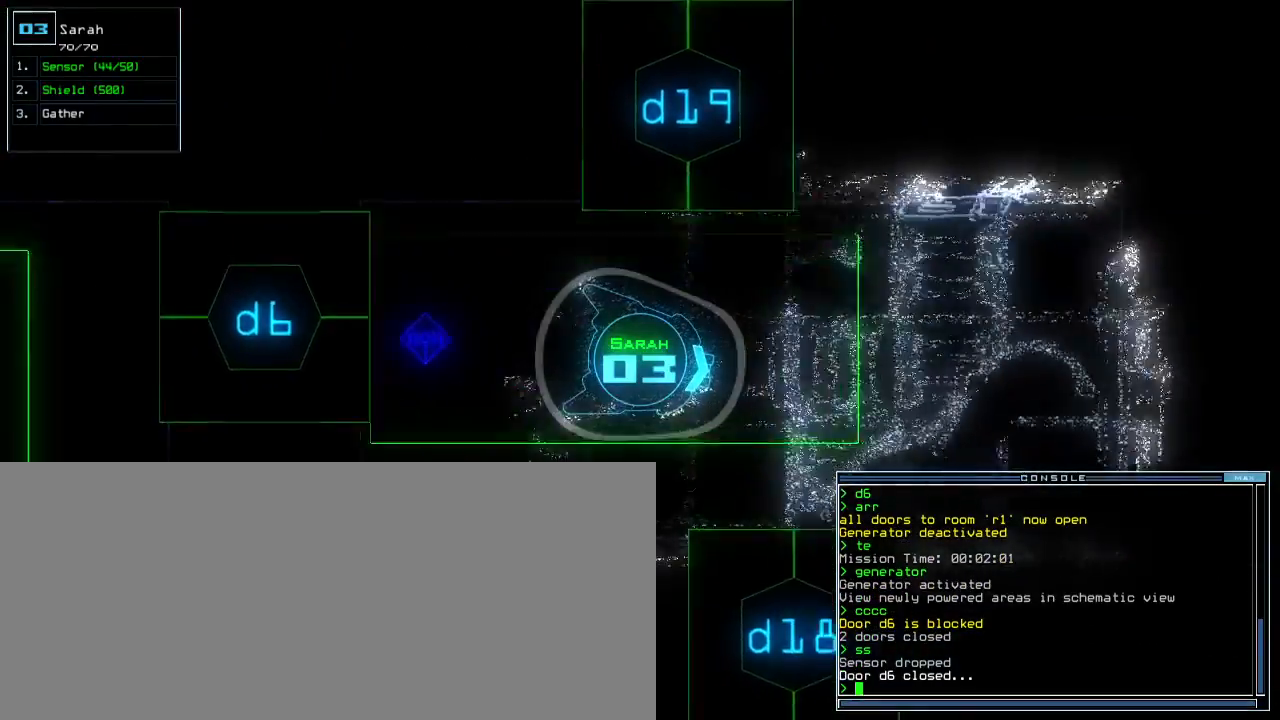
{"keys": ["up"], "events": []}
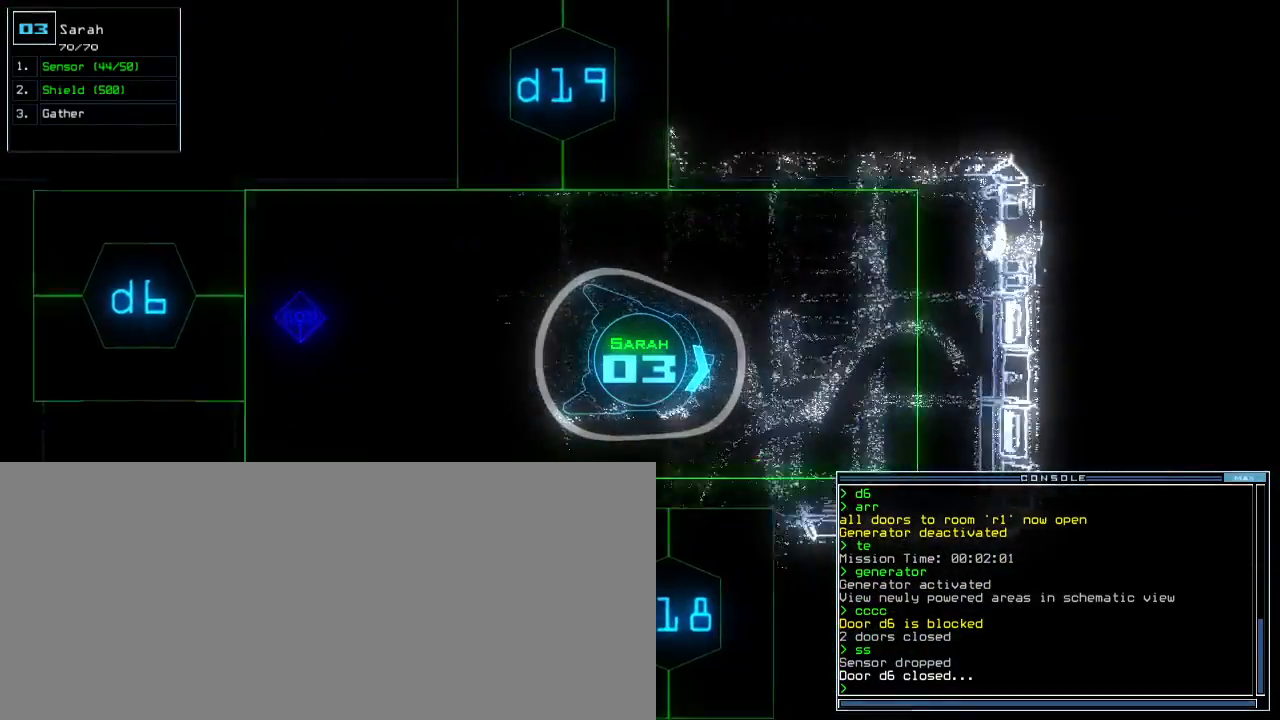
{"keys": ["up"], "events": []}
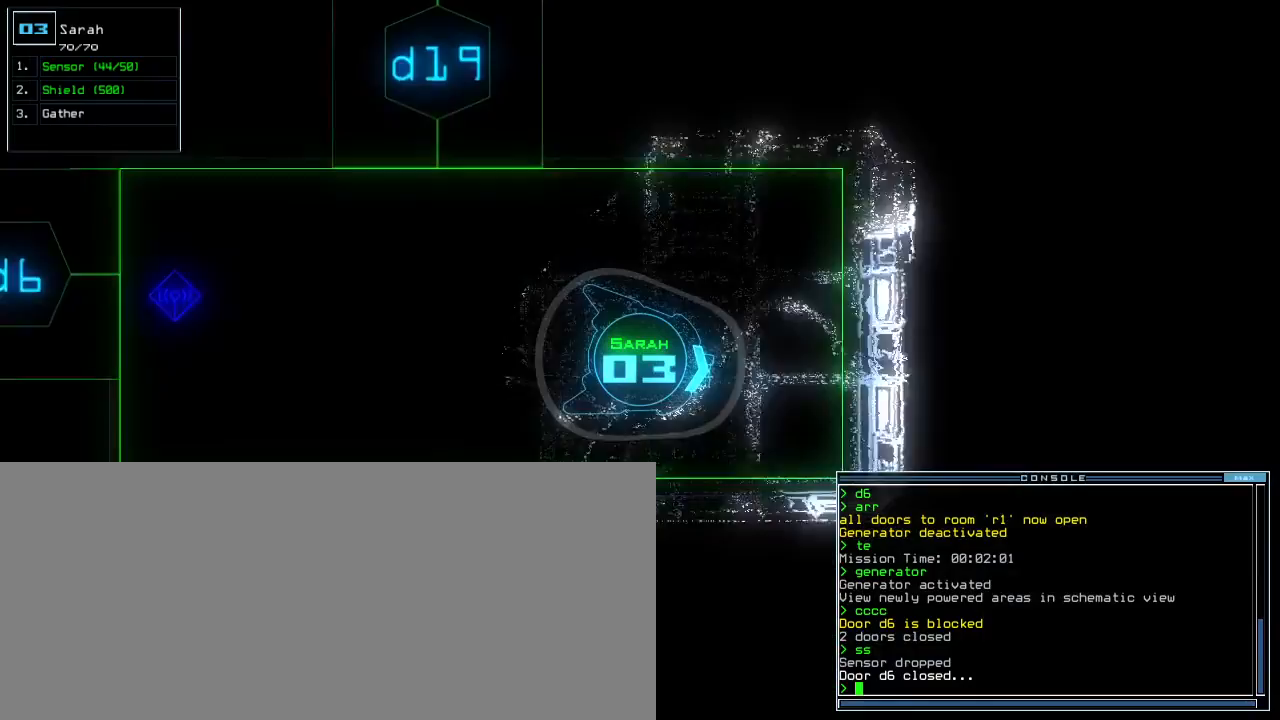
{"keys": [], "events": [[483, "up", "up"]]}
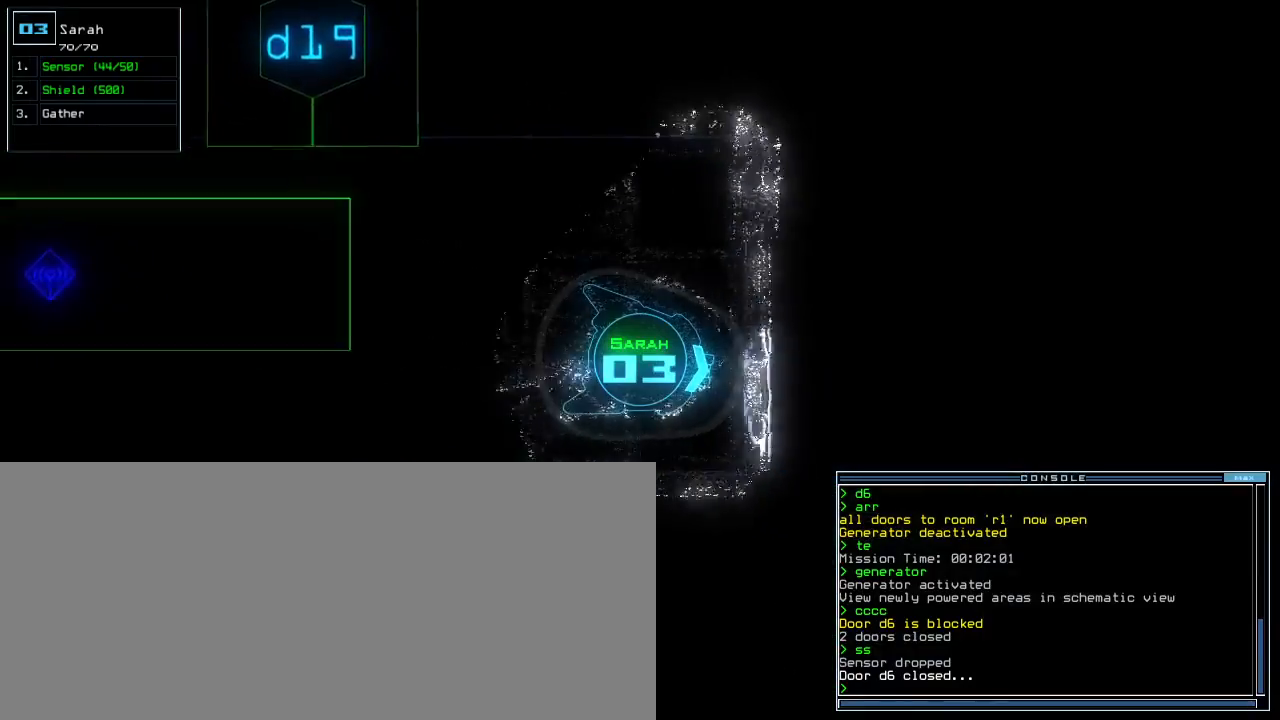
{"keys": [], "events": [[100, "space", "down"], [200, "space", "up"]]}
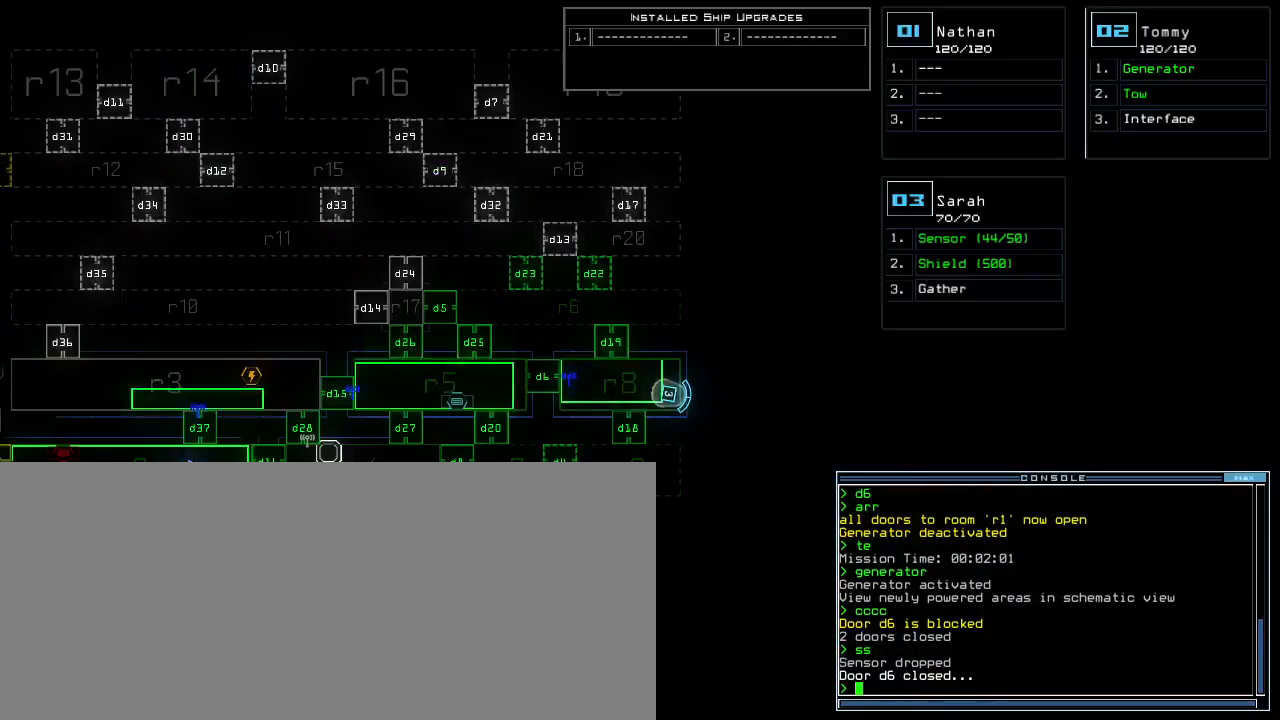
{"keys": ["down", "right"], "events": [[17, "down", "down"], [33, "space", "down"], [117, "space", "up"], [200, "d", "down"], [267, "right", "down"], [300, "d", "up"], [450, "1", "down"], [500, "1", "up"]]}
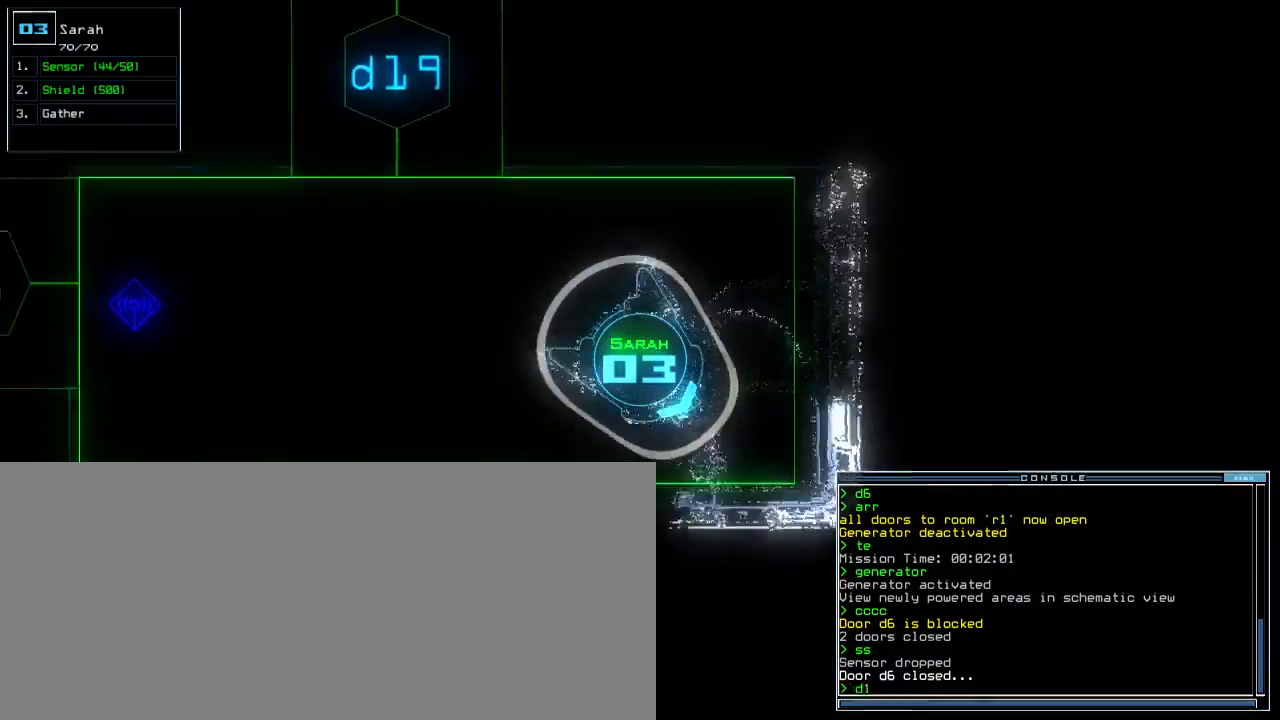
{"keys": ["8", "right", "up"], "events": [[50, "down", "up"], [167, "up", "down"], [450, "8", "down"]]}
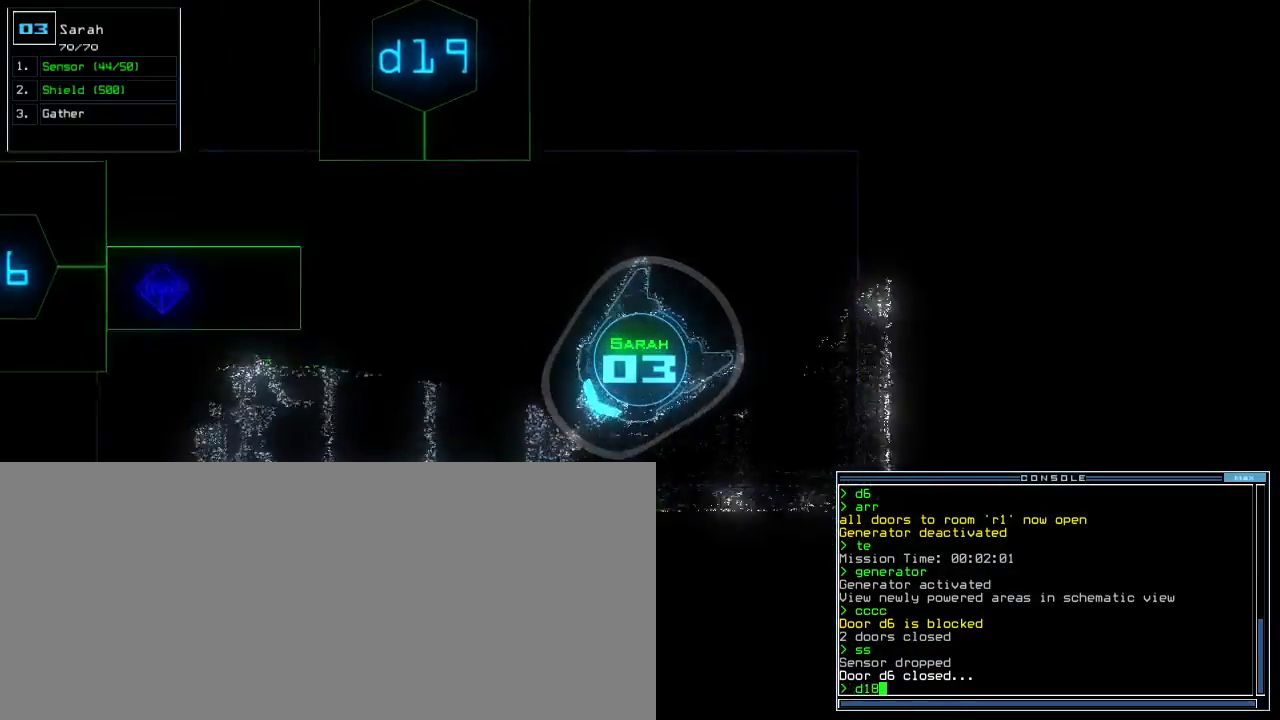
{"keys": ["left", "up"], "events": [[33, "8", "up"], [67, "right", "up"], [200, "left", "down"]]}
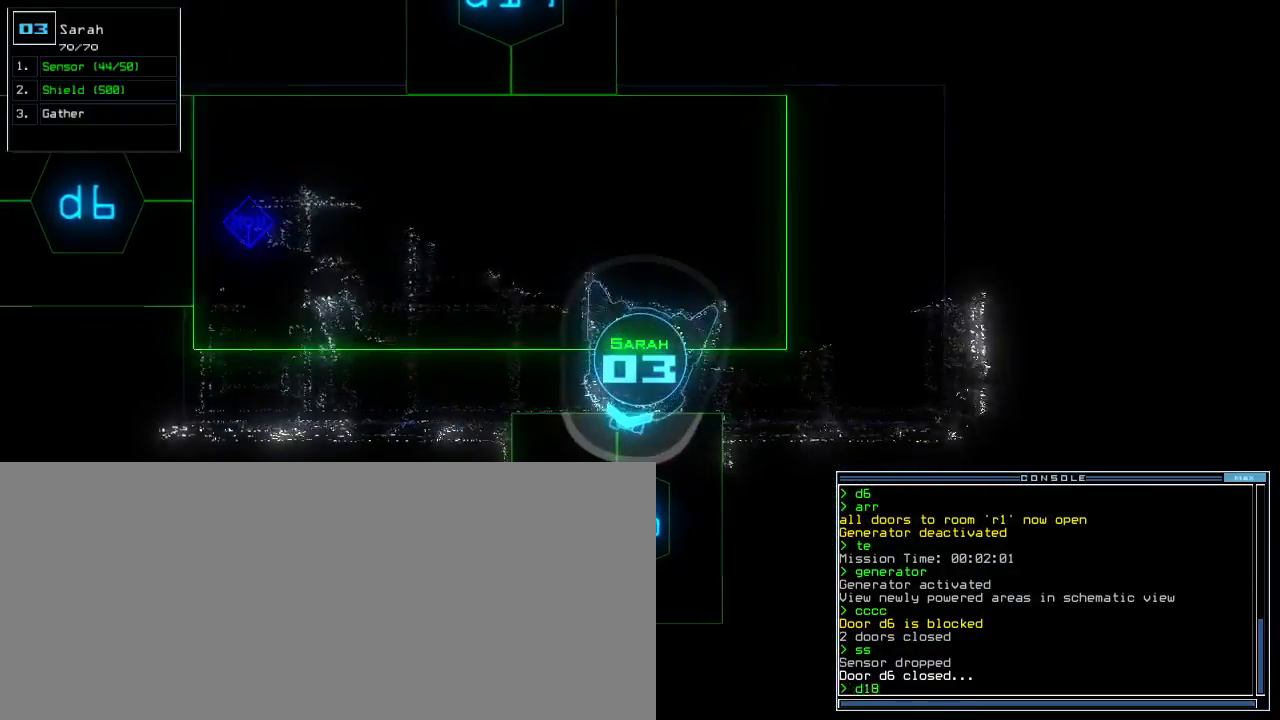
{"keys": ["up"], "events": [[50, "left", "up"], [50, "up", "up"], [267, "return", "down"], [333, "return", "up"], [500, "up", "down"]]}
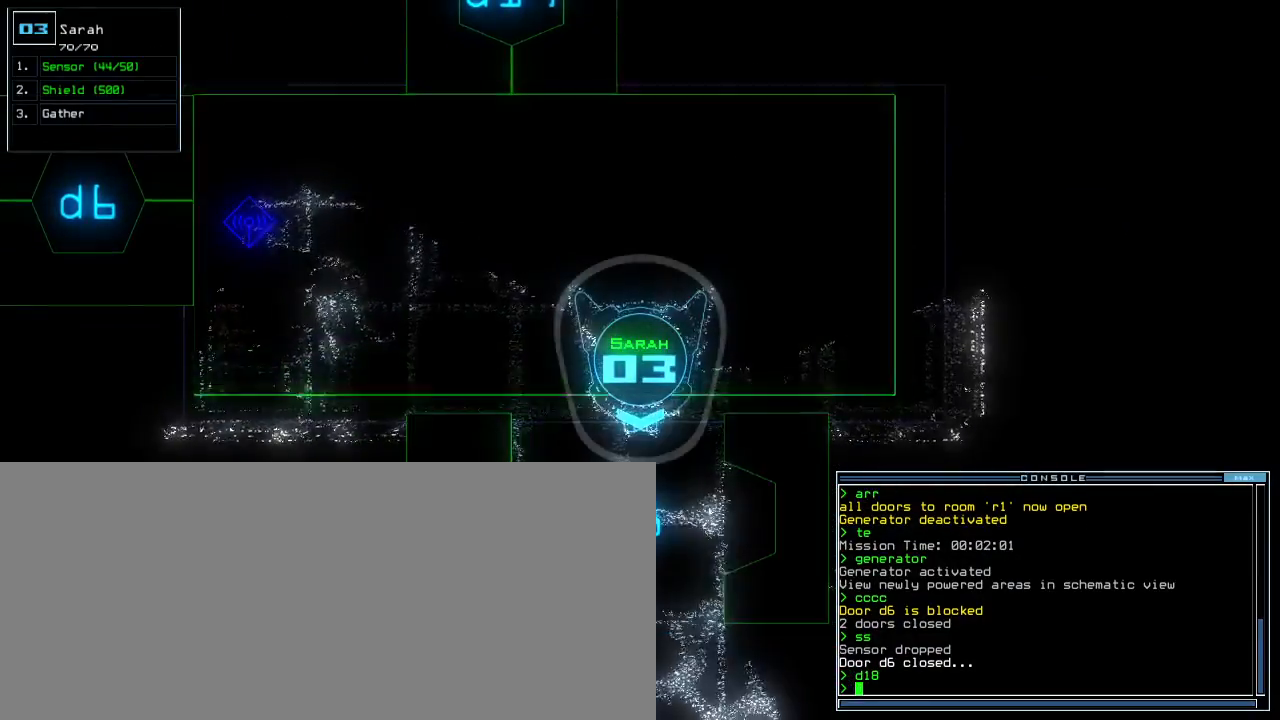
{"keys": [], "events": [[433, "up", "up"]]}
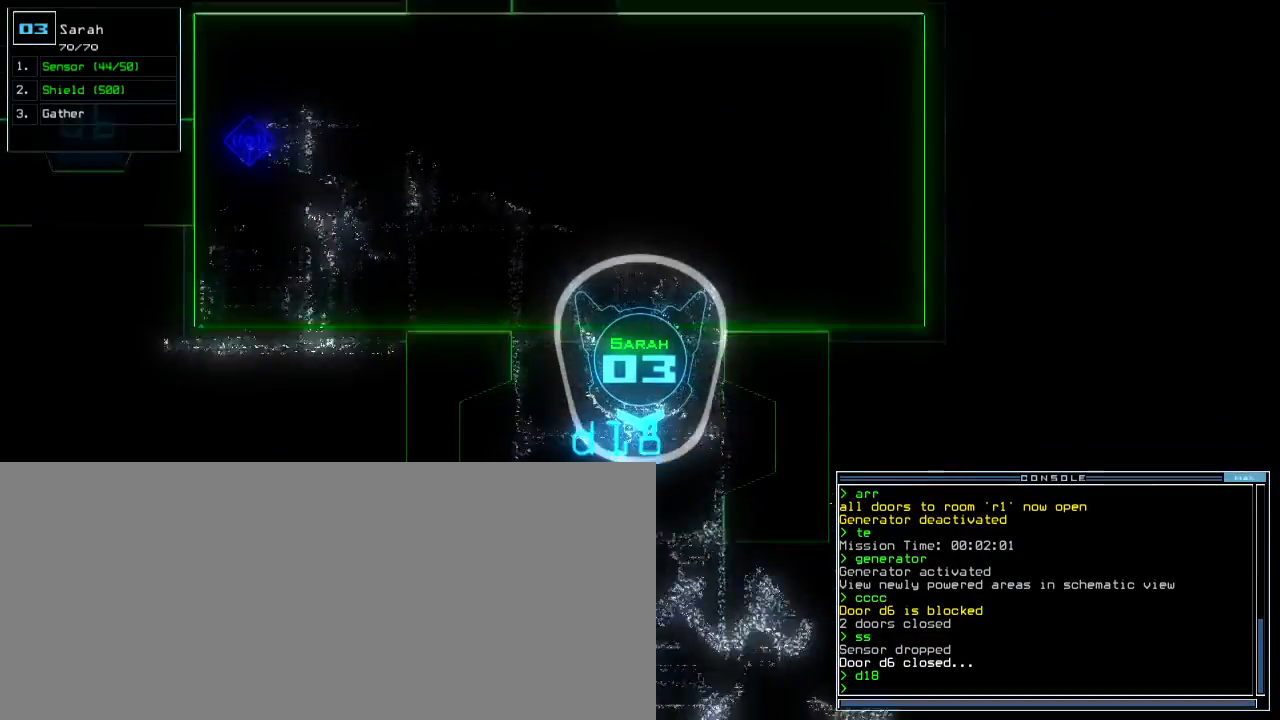
{"keys": ["c", "up", "v"], "events": [[250, "up", "down"], [400, "up", "up"], [450, "v", "down"], [483, "c", "down"], [483, "up", "down"]]}
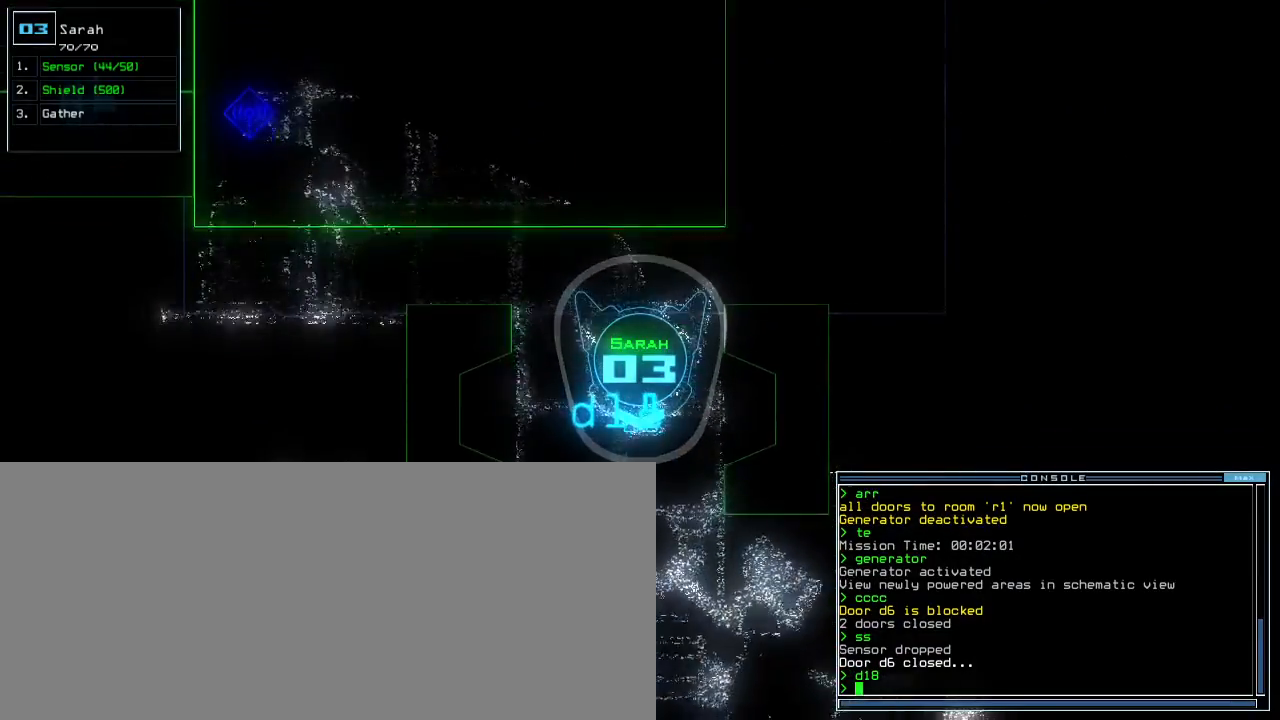
{"keys": [], "events": [[50, "up", "up"], [67, "v", "up"], [150, "up", "down"], [200, "c", "up"], [217, "up", "up"], [450, "up", "down"], [500, "up", "up"]]}